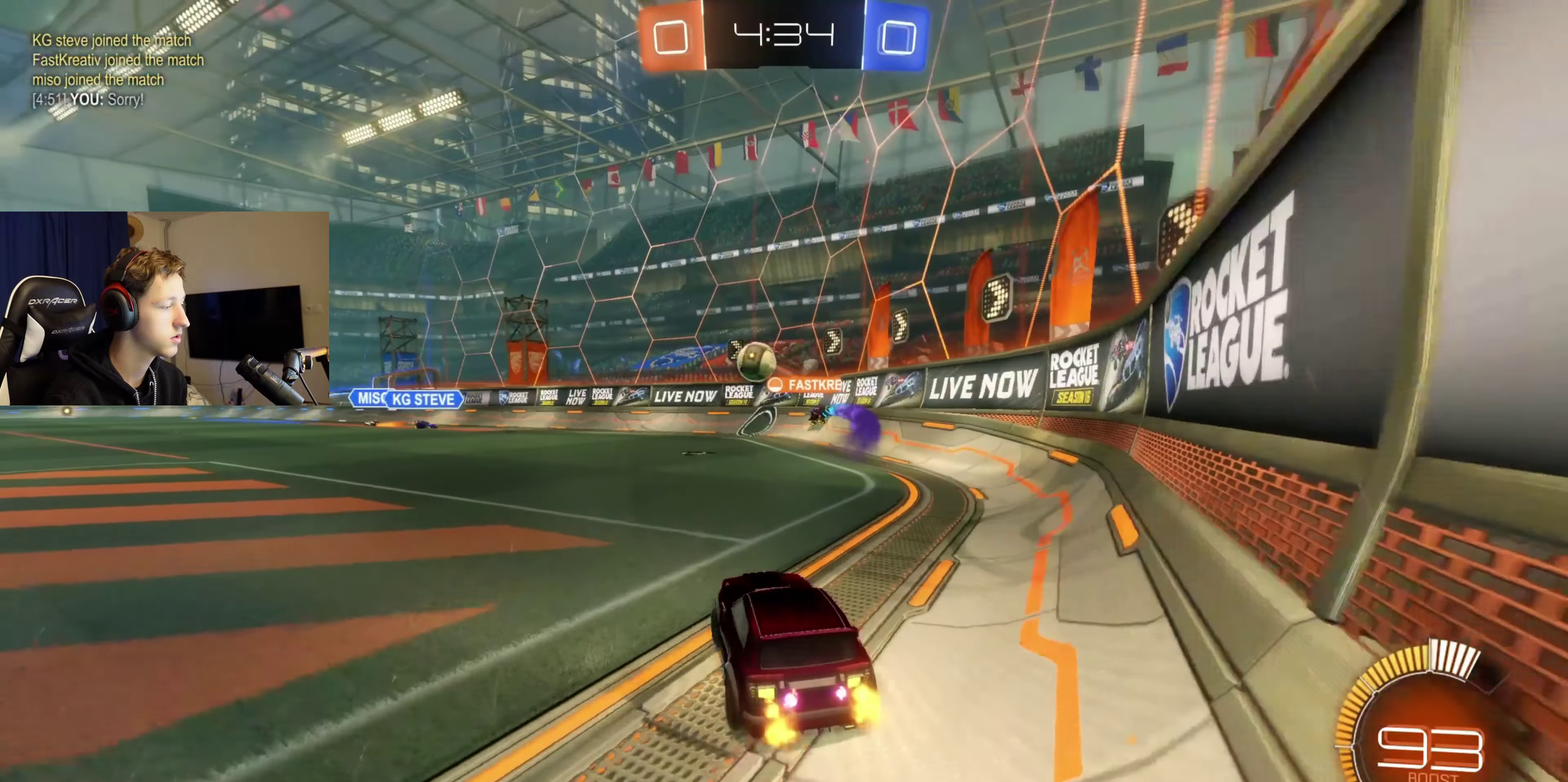
Gameplay with a controller (Xbox layout); each line is a JSON object with the inputs held at the frame after it. "events" lists button and stick changes between this image and that frame as [ms after this image, input, new state], when the widget could be followed in between. Not read: L2.
{"buttons": ["R2"], "left_stick": "center", "right_stick": "center", "events": [[267, "left_stick", "center"]]}
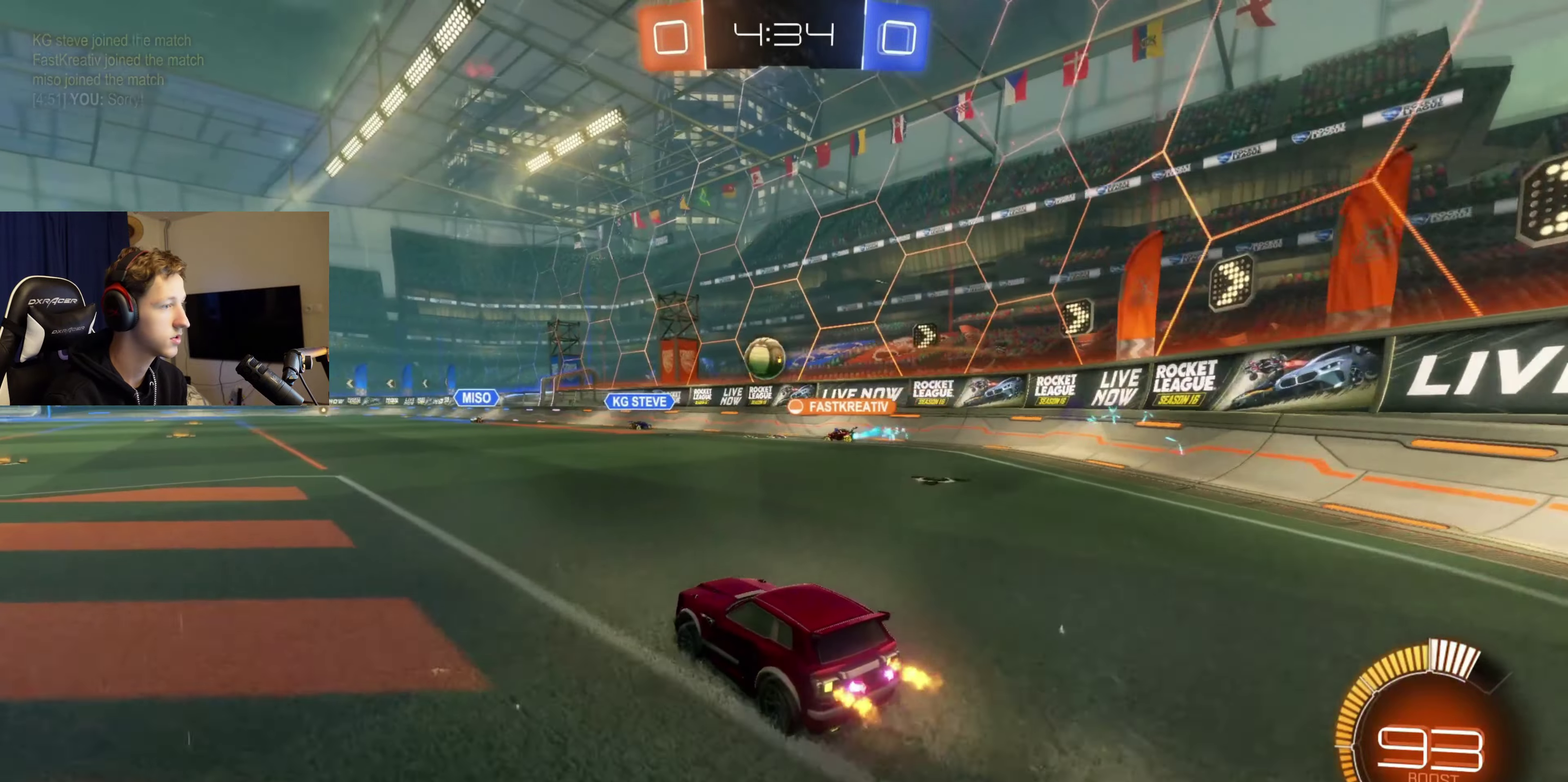
{"buttons": [], "left_stick": "center", "right_stick": "center", "events": [[200, "left_stick", "left"], [233, "R2", "up"], [367, "left_stick", "center"]]}
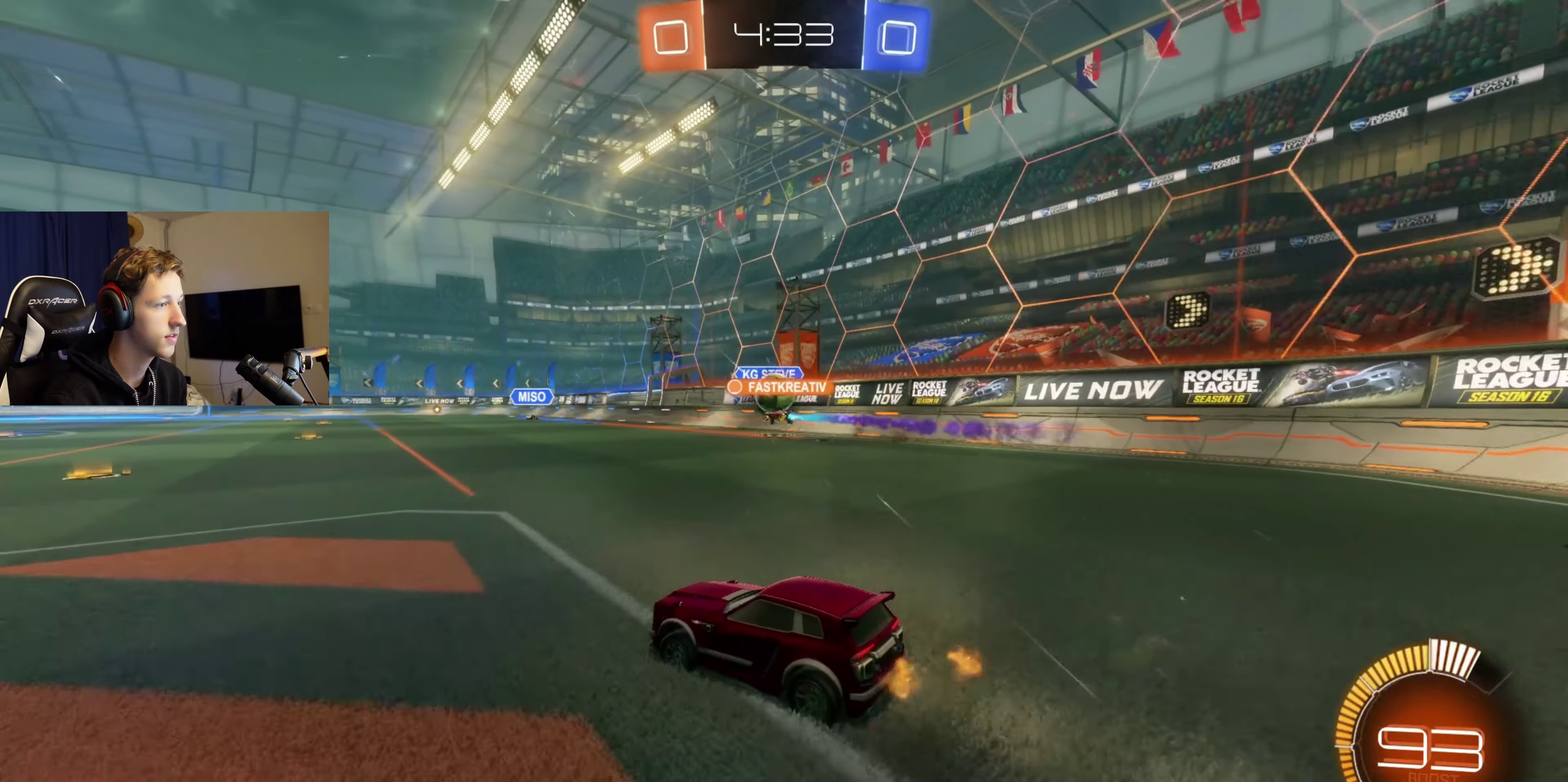
{"buttons": ["R2"], "left_stick": "right", "right_stick": "center", "events": [[134, "R2", "down"], [334, "left_stick", "right"]]}
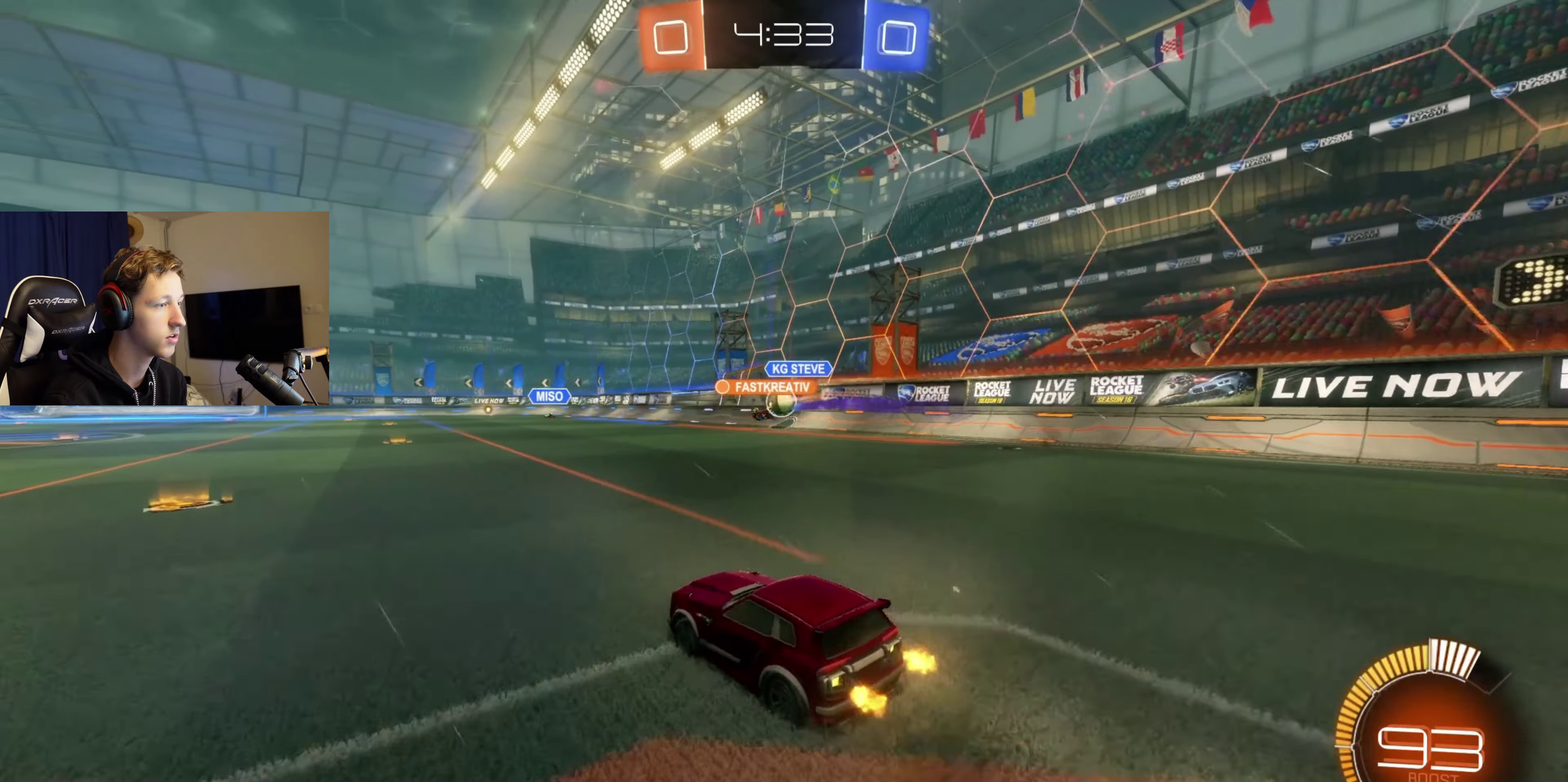
{"buttons": ["L1", "R2"], "left_stick": "down-left", "right_stick": "center", "events": [[100, "A", "down"], [100, "left_stick", "up-right"], [166, "A", "up"], [166, "left_stick", "up"], [200, "L1", "down"], [233, "A", "down"], [333, "left_stick", "down"], [367, "A", "up"], [400, "left_stick", "down-left"]]}
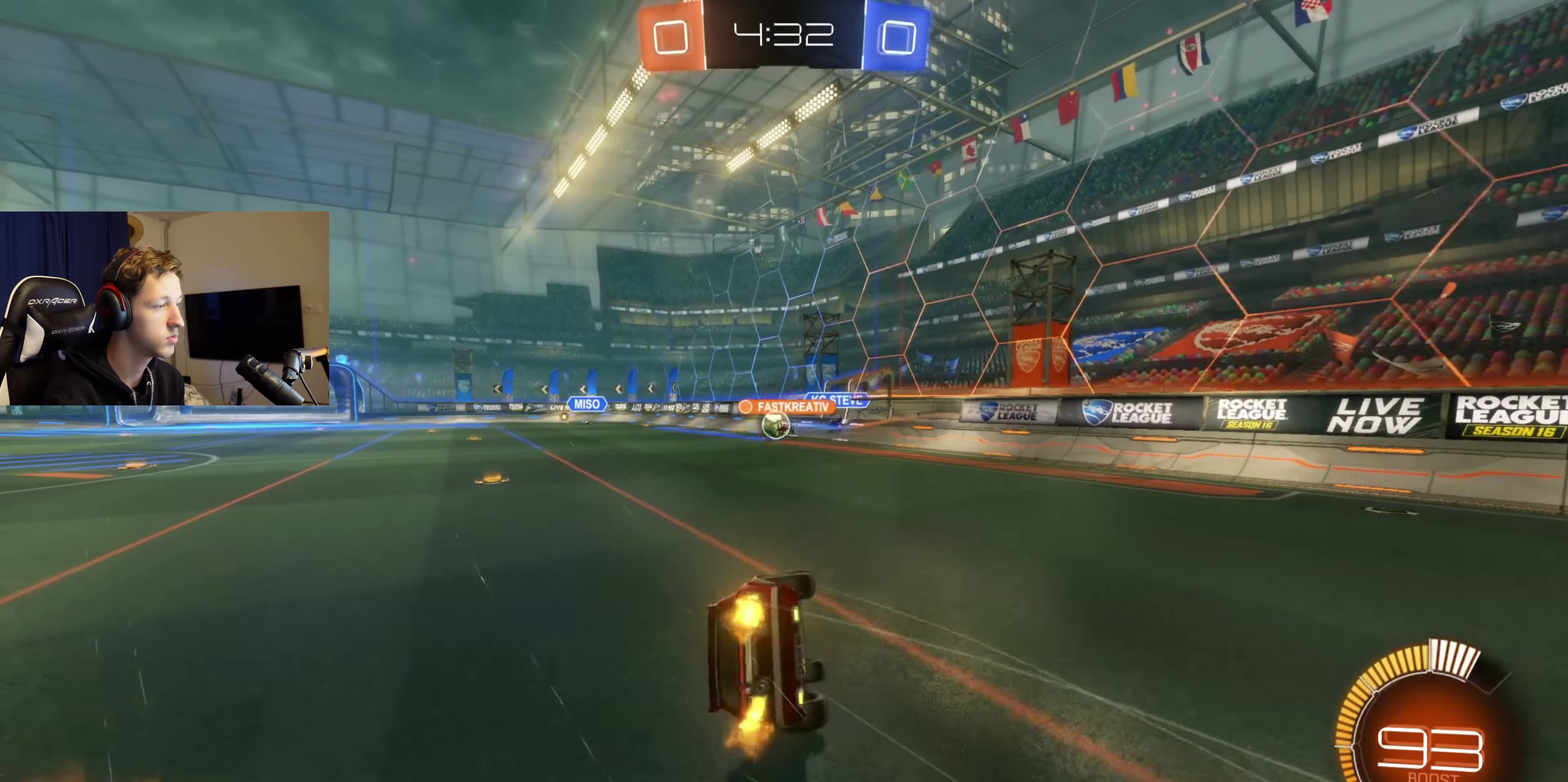
{"buttons": ["B", "R2"], "left_stick": "down-left", "right_stick": "center", "events": [[66, "left_stick", "left"], [300, "B", "down"], [434, "L1", "up"], [467, "left_stick", "down-left"]]}
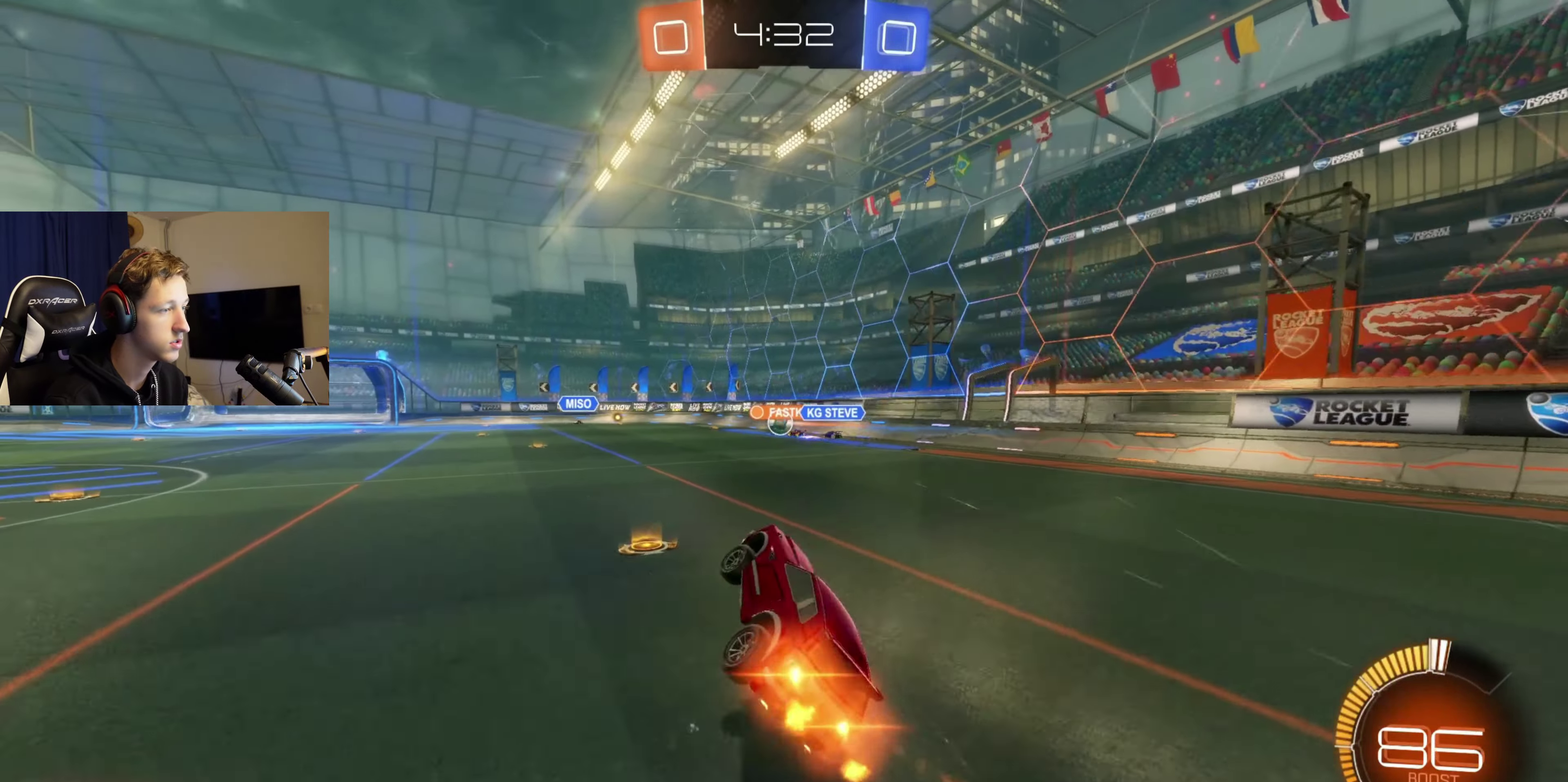
{"buttons": ["R2"], "left_stick": "right", "right_stick": "center", "events": [[67, "left_stick", "center"], [234, "B", "up"], [401, "left_stick", "right"]]}
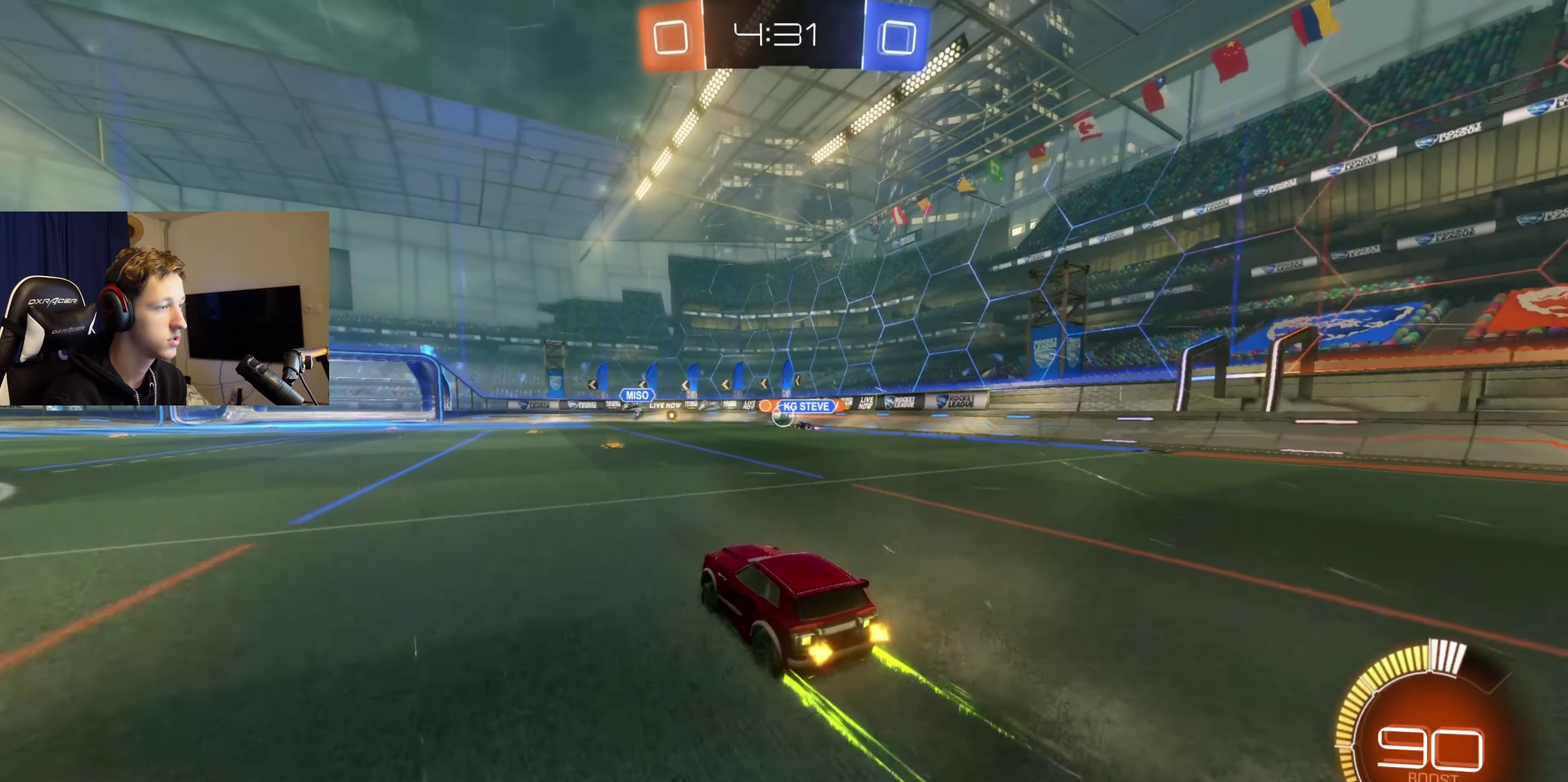
{"buttons": ["R2"], "left_stick": "center", "right_stick": "center", "events": [[33, "left_stick", "center"], [200, "R2", "up"], [467, "R2", "down"]]}
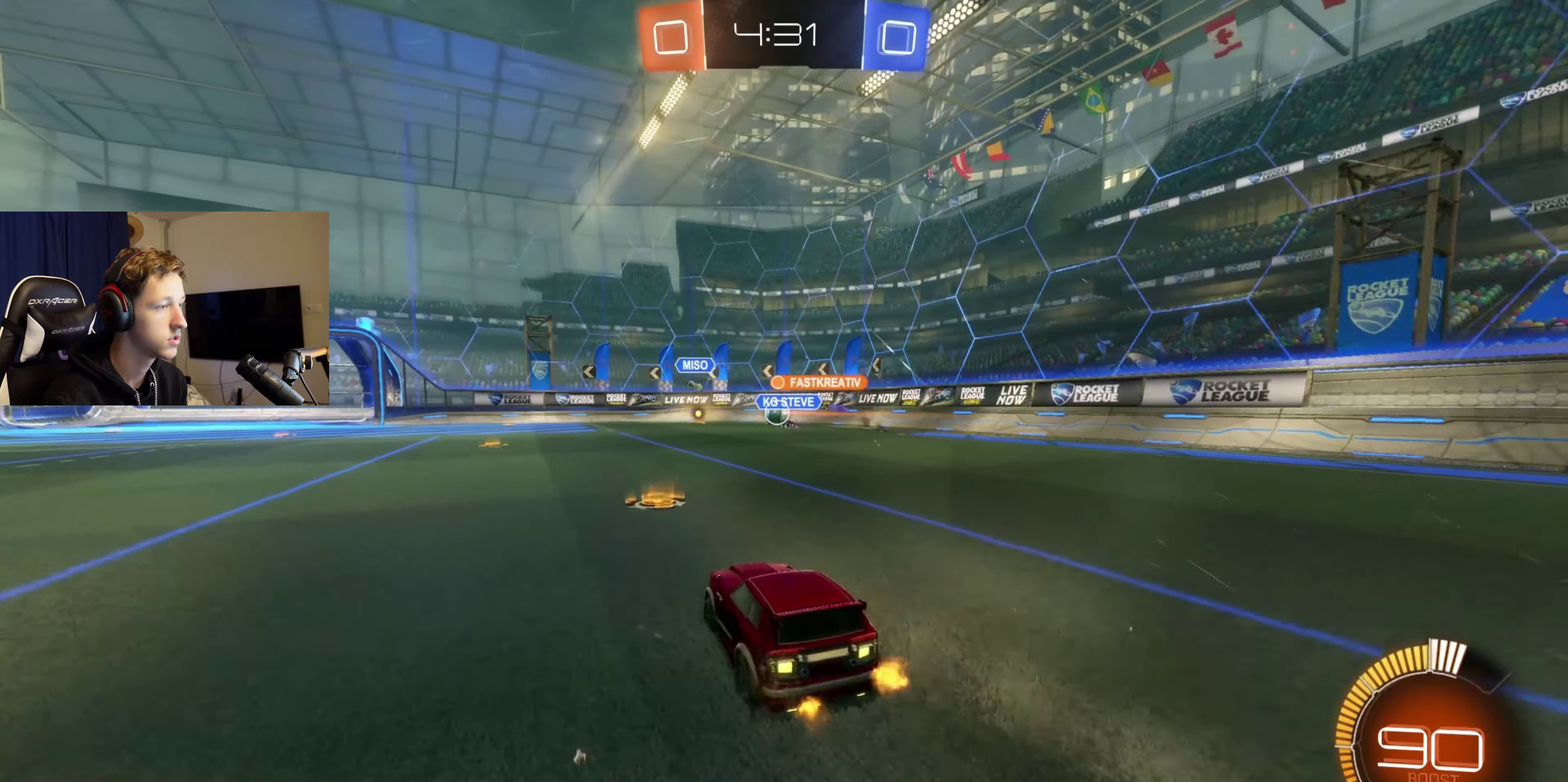
{"buttons": [], "left_stick": "center", "right_stick": "center", "events": [[100, "left_stick", "right"], [200, "R2", "up"], [334, "left_stick", "center"]]}
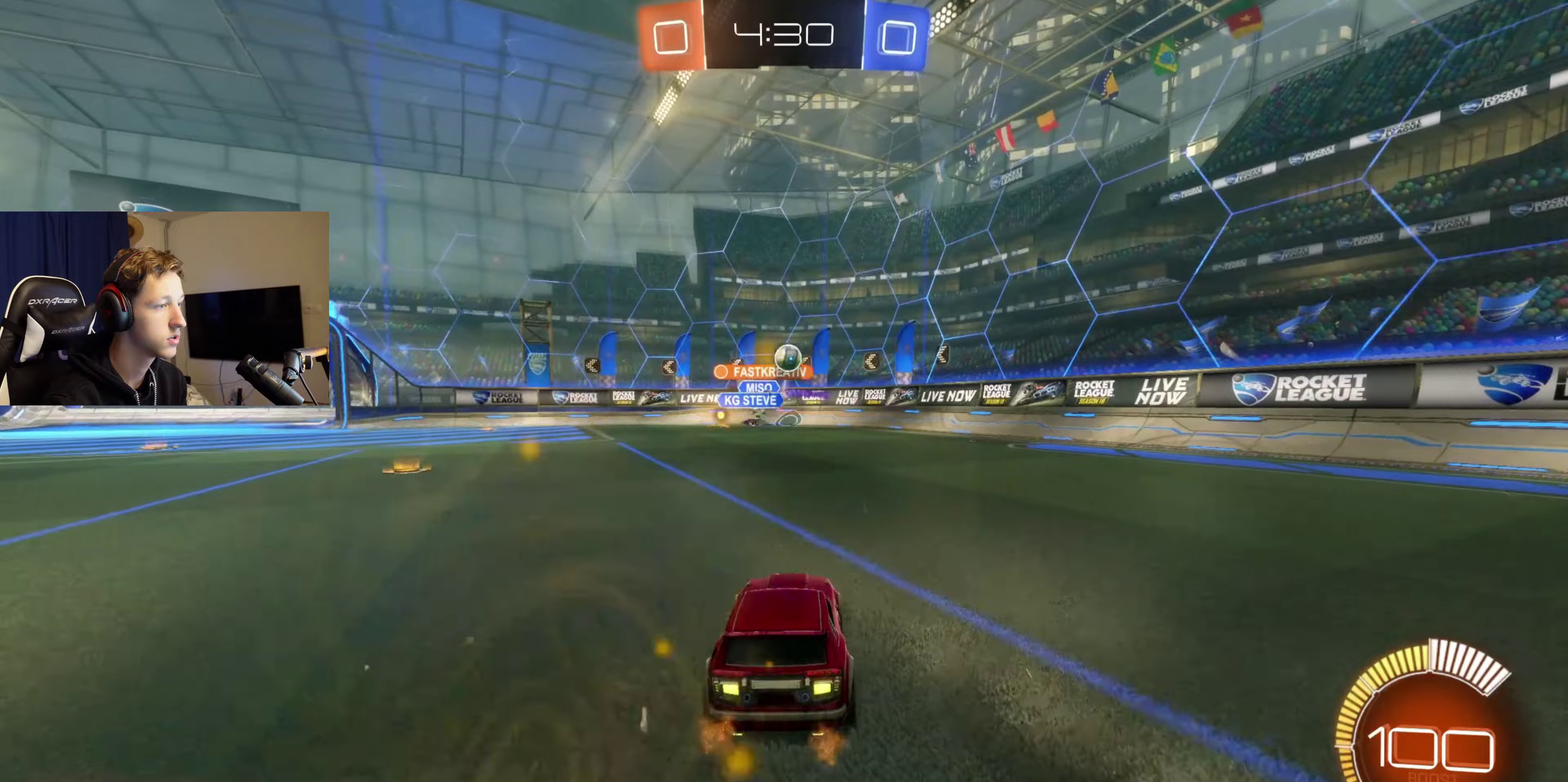
{"buttons": ["R2"], "left_stick": "center", "right_stick": "center", "events": [[167, "left_stick", "right"], [400, "left_stick", "center"], [434, "R2", "down"]]}
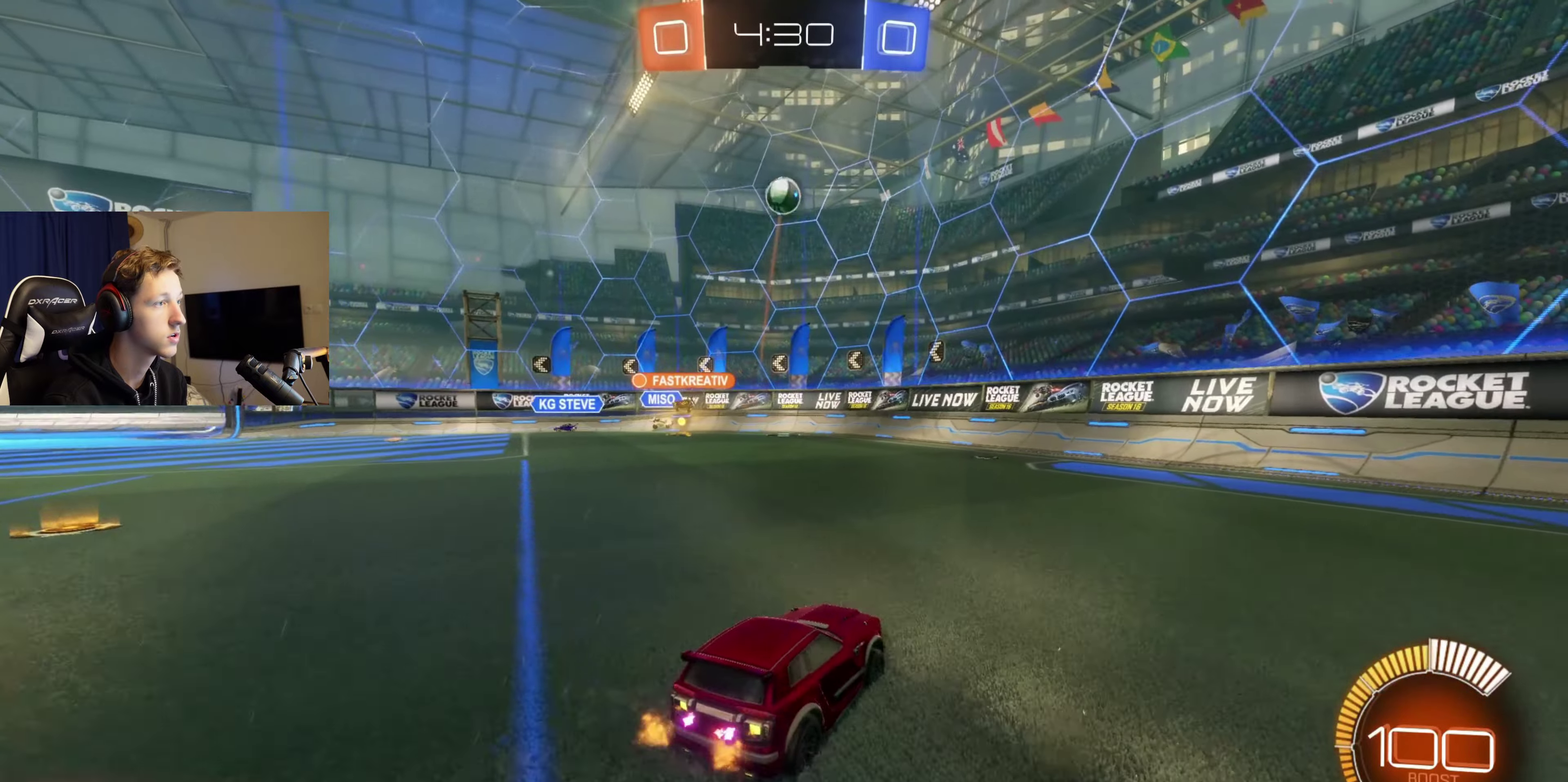
{"buttons": [], "left_stick": "center", "right_stick": "center", "events": [[34, "left_stick", "left"], [67, "R2", "up"], [134, "left_stick", "center"], [200, "left_stick", "right"], [467, "left_stick", "center"]]}
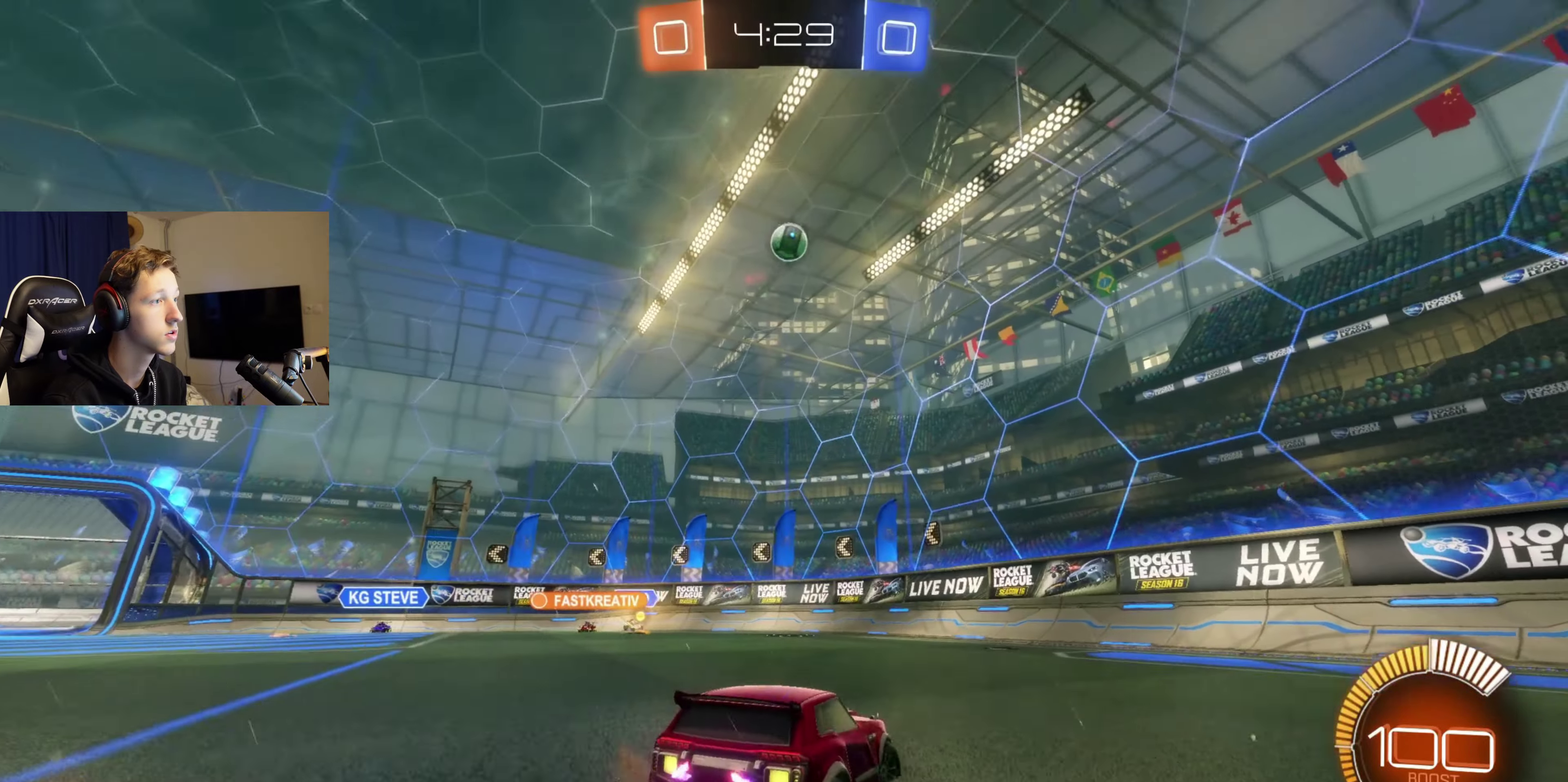
{"buttons": ["R2"], "left_stick": "down-left", "right_stick": "center", "events": [[66, "R2", "down"], [200, "left_stick", "right"], [300, "left_stick", "center"], [500, "left_stick", "down-left"]]}